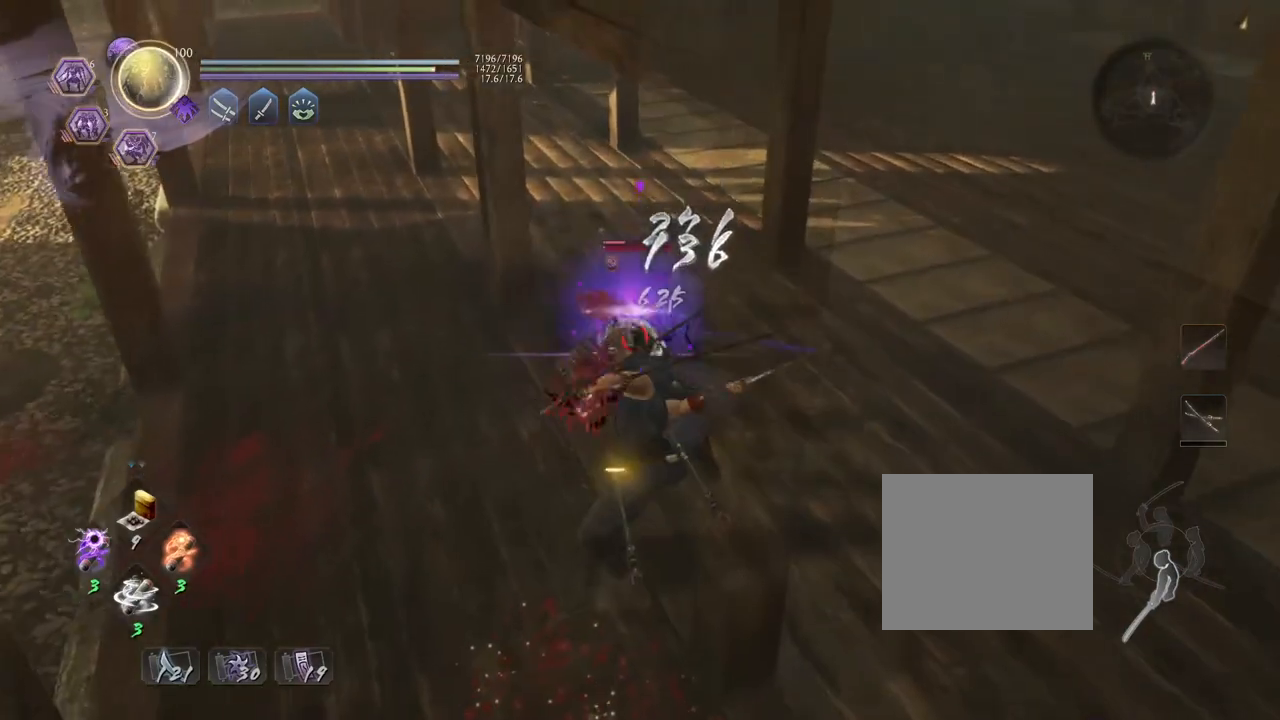
Gameplay with a controller (PlayStation layout); each line is a JSON object with the inputs held at the frame after it. "events" lists button and stick changes between this image and that frame as [ms after this image, input, new state], when the widget could be followed in between.
{"buttons": [], "left_stick": "center", "right_stick": "center", "events": [[300, "R1", "down"], [467, "R1", "up"], [500, "left_stick", "center"]]}
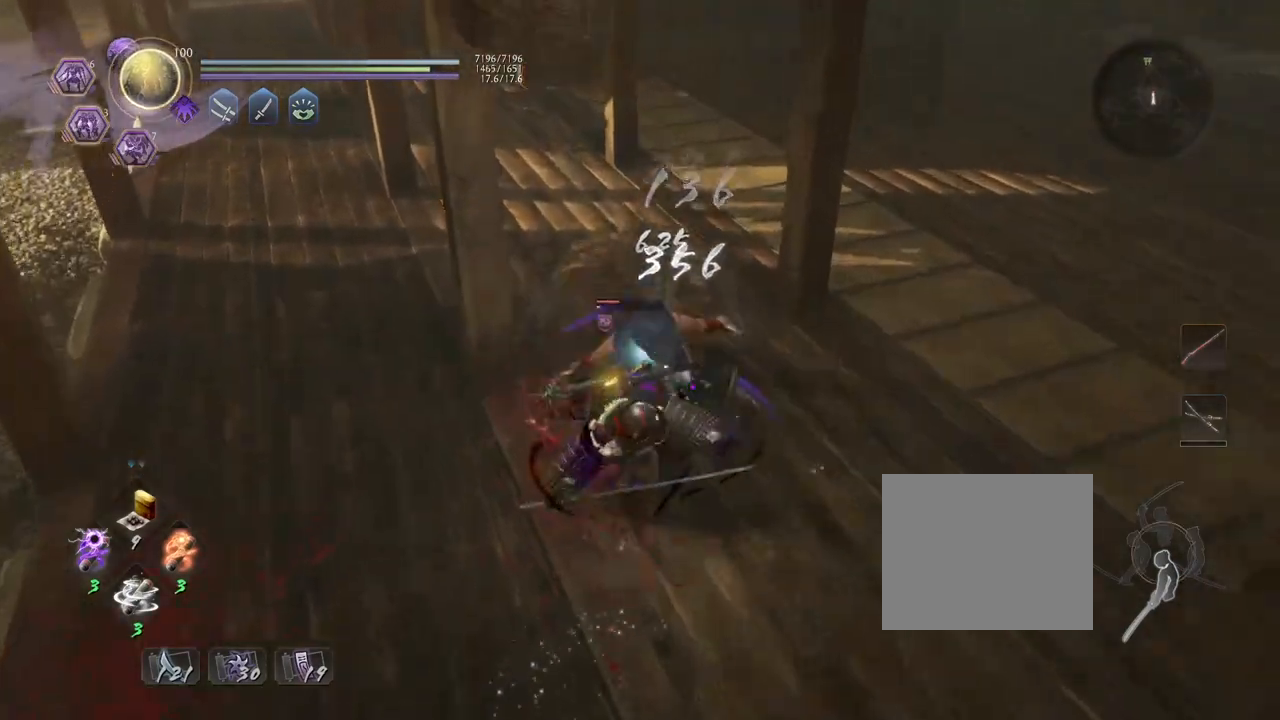
{"buttons": ["TRIANGLE"], "left_stick": "center", "right_stick": "center", "events": [[117, "SQUARE", "down"], [217, "SQUARE", "up"], [500, "TRIANGLE", "down"]]}
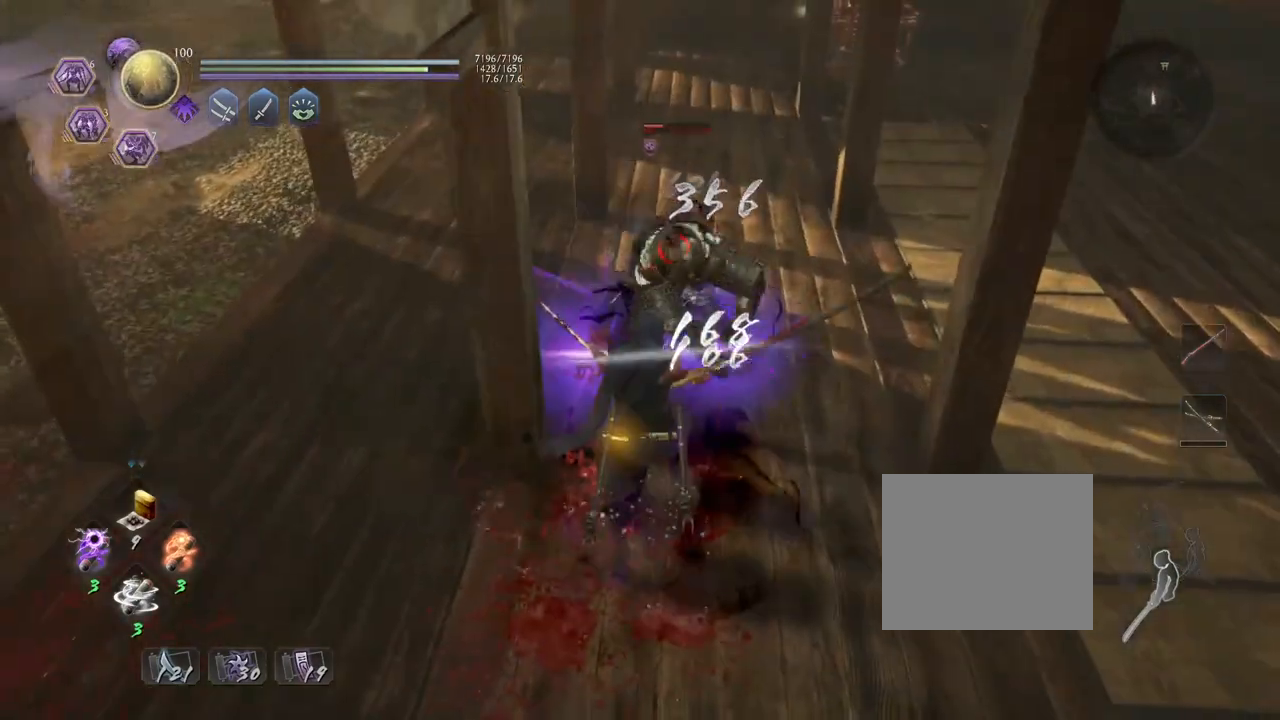
{"buttons": [], "left_stick": "center", "right_stick": "center", "events": [[67, "TRIANGLE", "up"]]}
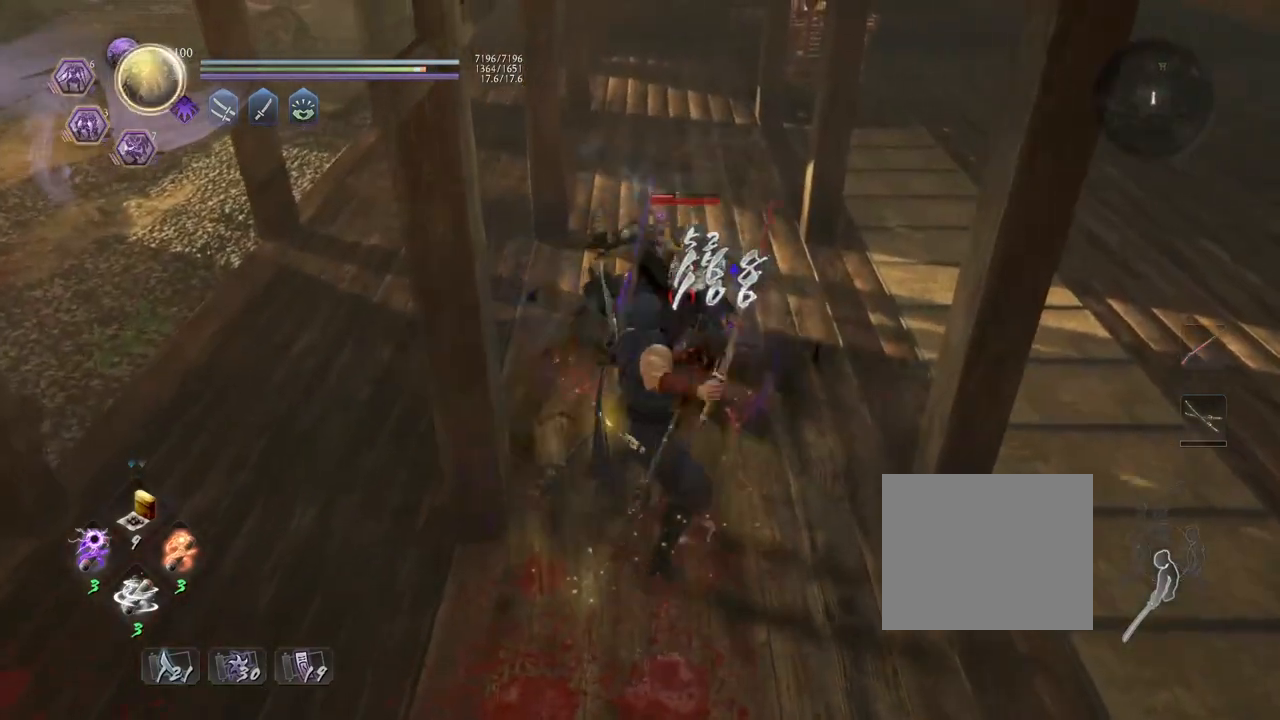
{"buttons": [], "left_stick": "center", "right_stick": "center", "events": []}
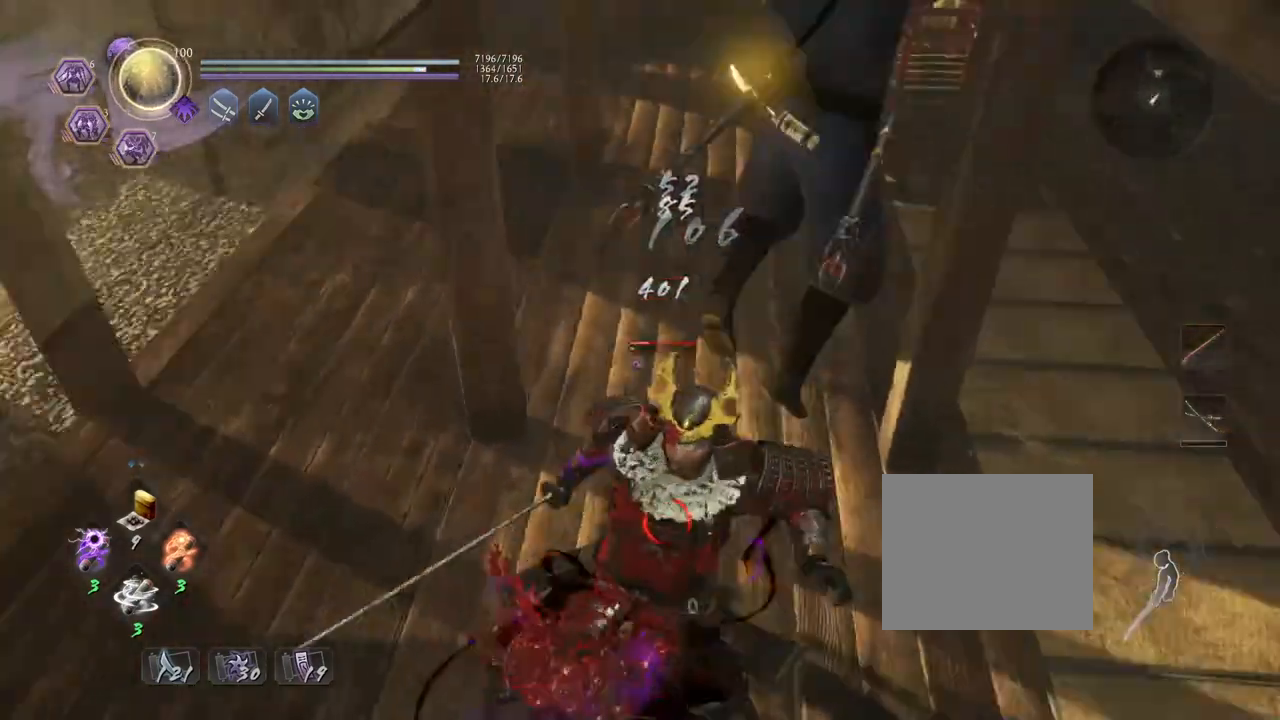
{"buttons": [], "left_stick": "up", "right_stick": "center", "events": [[300, "left_stick", "up"]]}
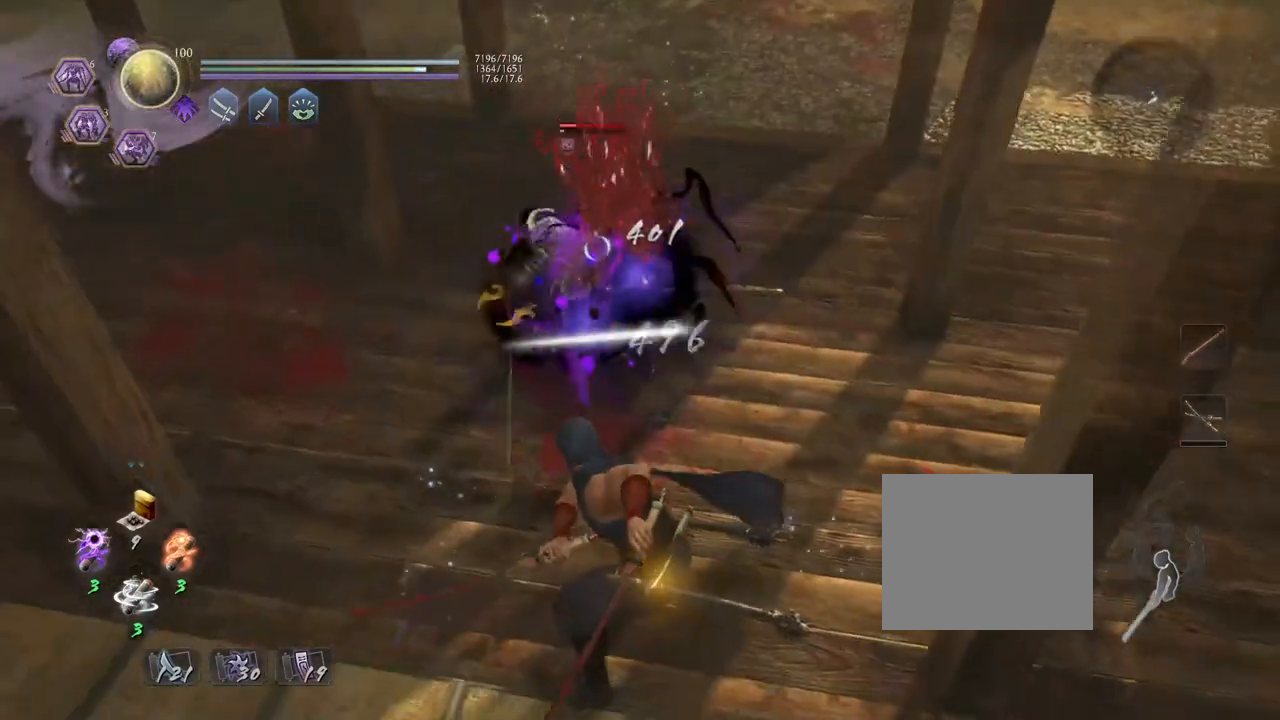
{"buttons": ["L1"], "left_stick": "up", "right_stick": "center", "events": [[67, "R1", "down"], [333, "TRIANGLE", "down"], [450, "TRIANGLE", "up"], [467, "R1", "up"], [483, "L1", "down"]]}
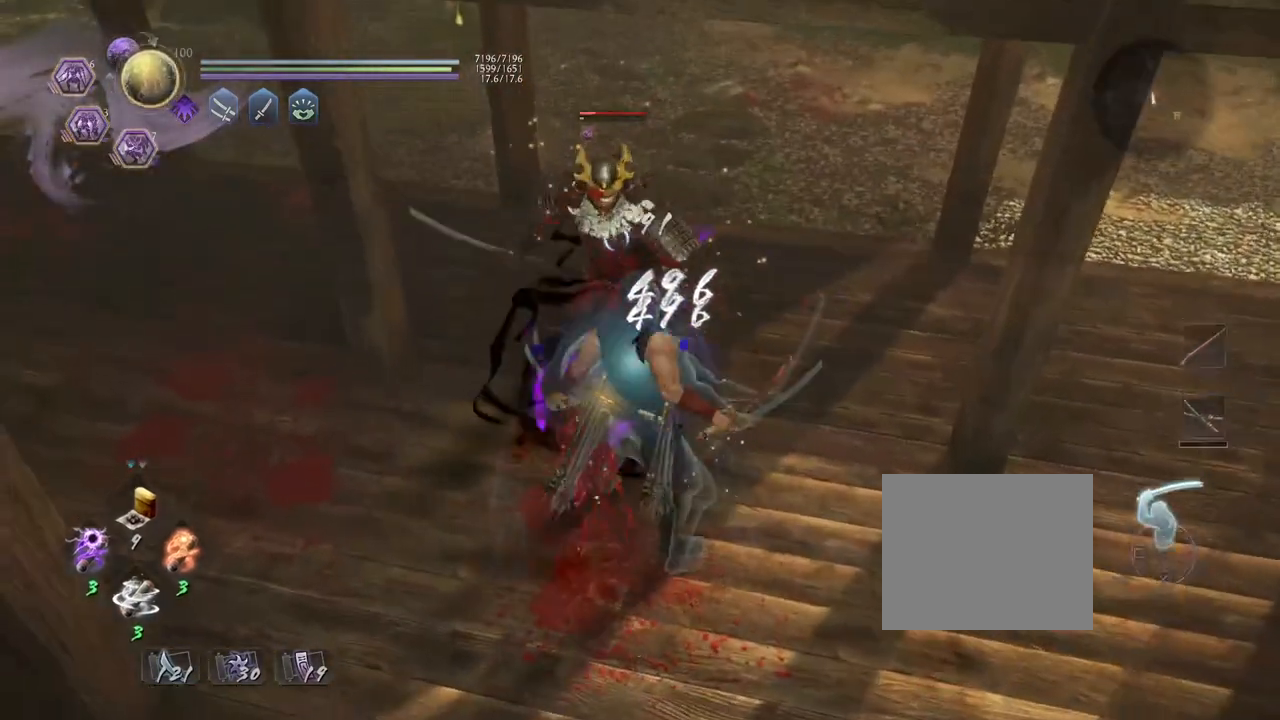
{"buttons": [], "left_stick": "center", "right_stick": "center", "events": [[67, "TRIANGLE", "down"], [167, "TRIANGLE", "up"], [183, "L1", "up"], [183, "left_stick", "center"]]}
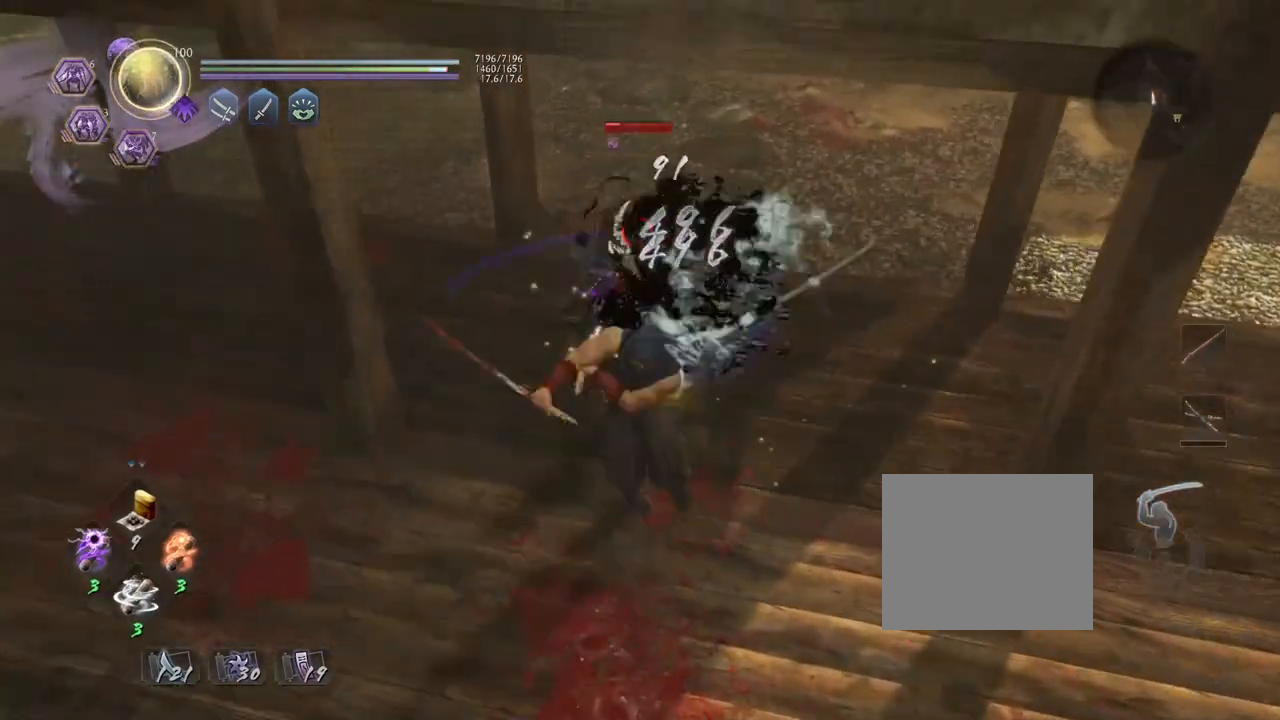
{"buttons": [], "left_stick": "center", "right_stick": "center", "events": []}
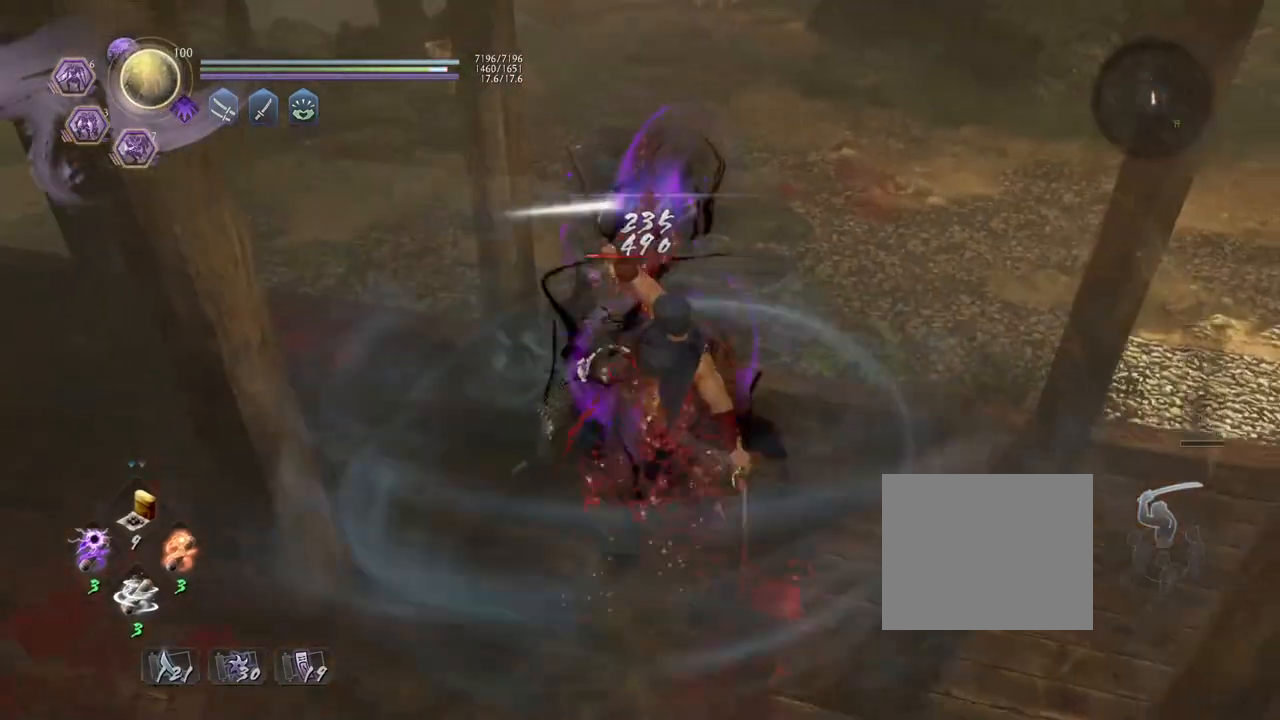
{"buttons": [], "left_stick": "center", "right_stick": "center", "events": []}
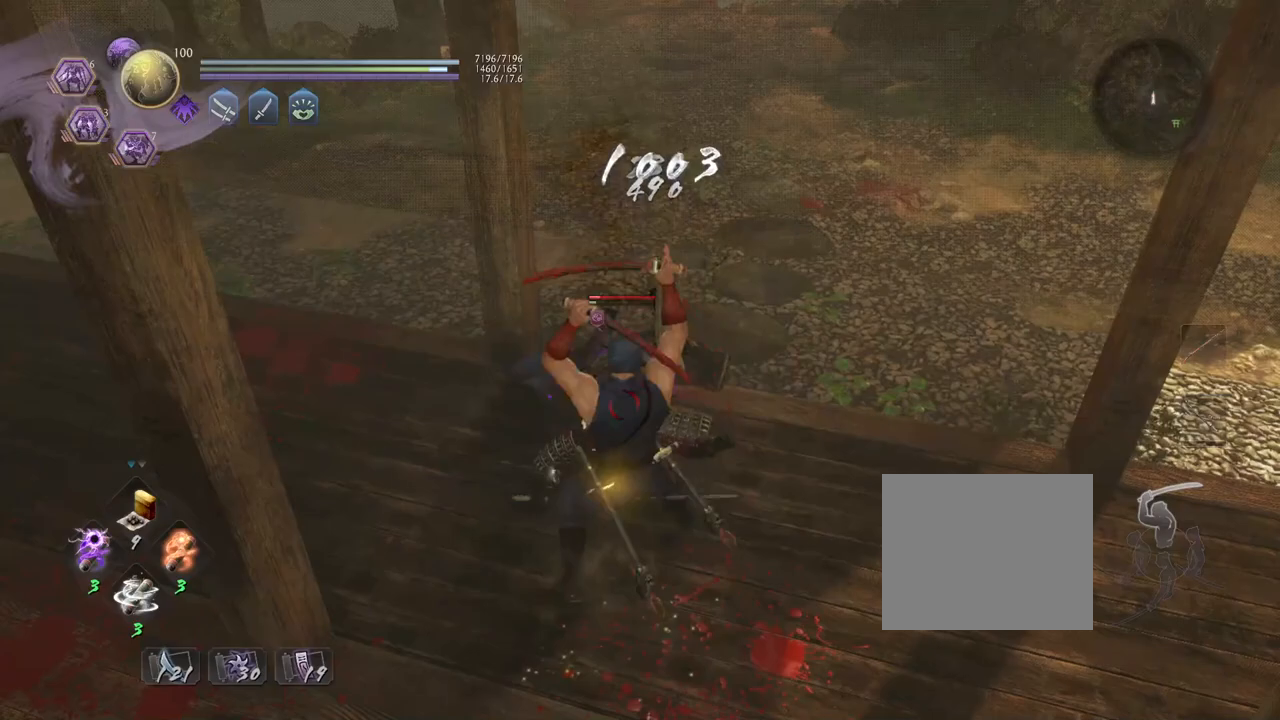
{"buttons": ["TRIANGLE"], "left_stick": "center", "right_stick": "center", "events": [[167, "R1", "down"], [217, "SQUARE", "down"], [267, "SQUARE", "up"], [283, "CROSS", "down"], [333, "R1", "up"], [367, "CROSS", "up"], [483, "TRIANGLE", "down"]]}
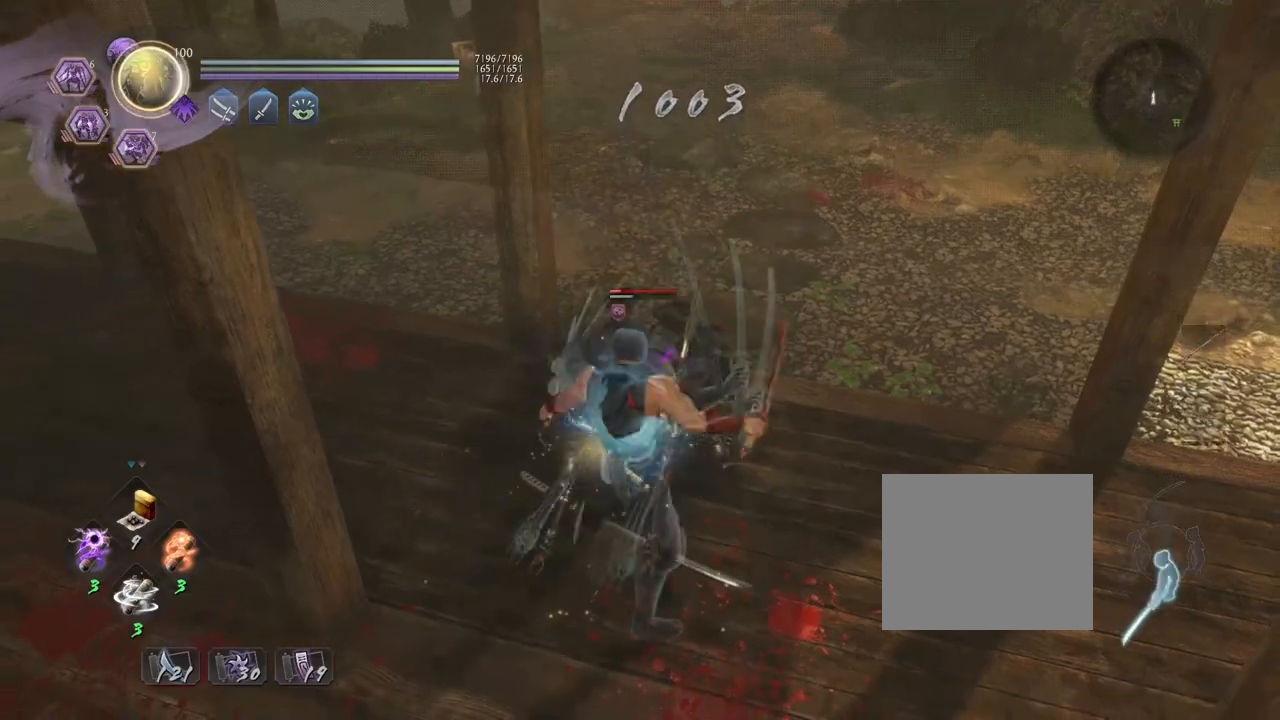
{"buttons": [], "left_stick": "center", "right_stick": "center", "events": [[50, "TRIANGLE", "up"]]}
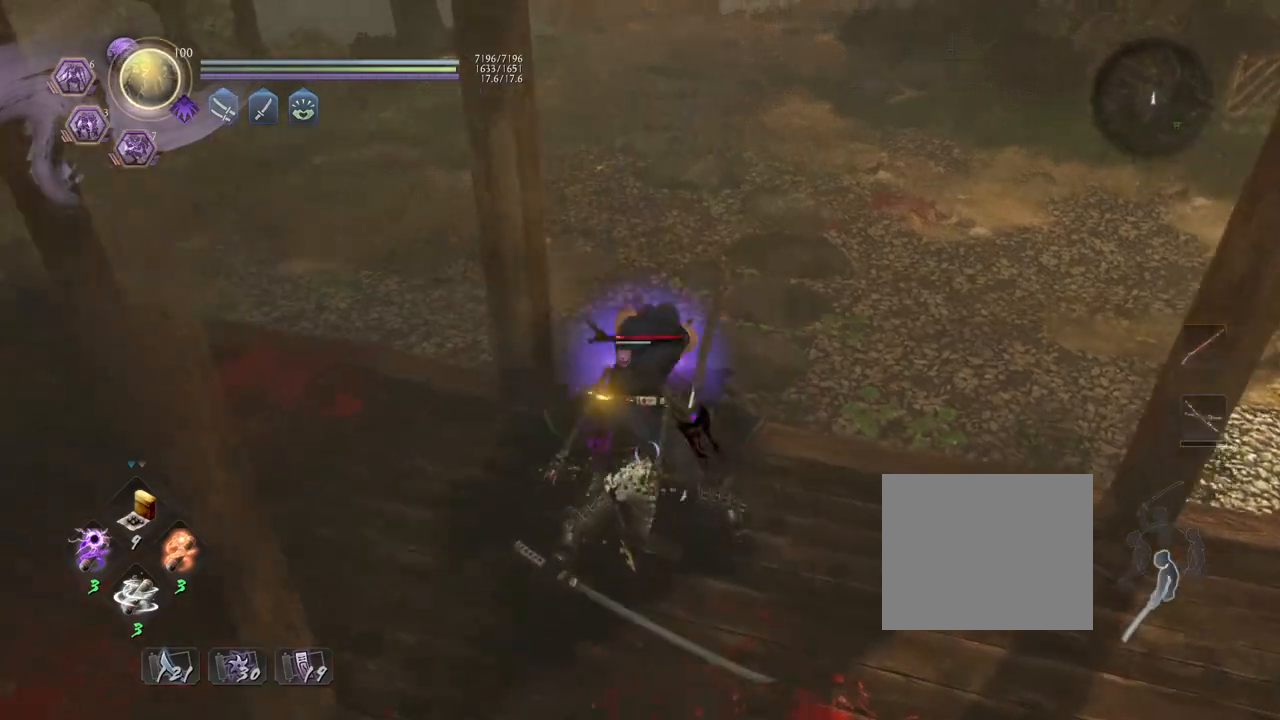
{"buttons": [], "left_stick": "center", "right_stick": "center", "events": [[100, "R2", "down"], [133, "SQUARE", "down"], [250, "SQUARE", "up"], [317, "R2", "up"]]}
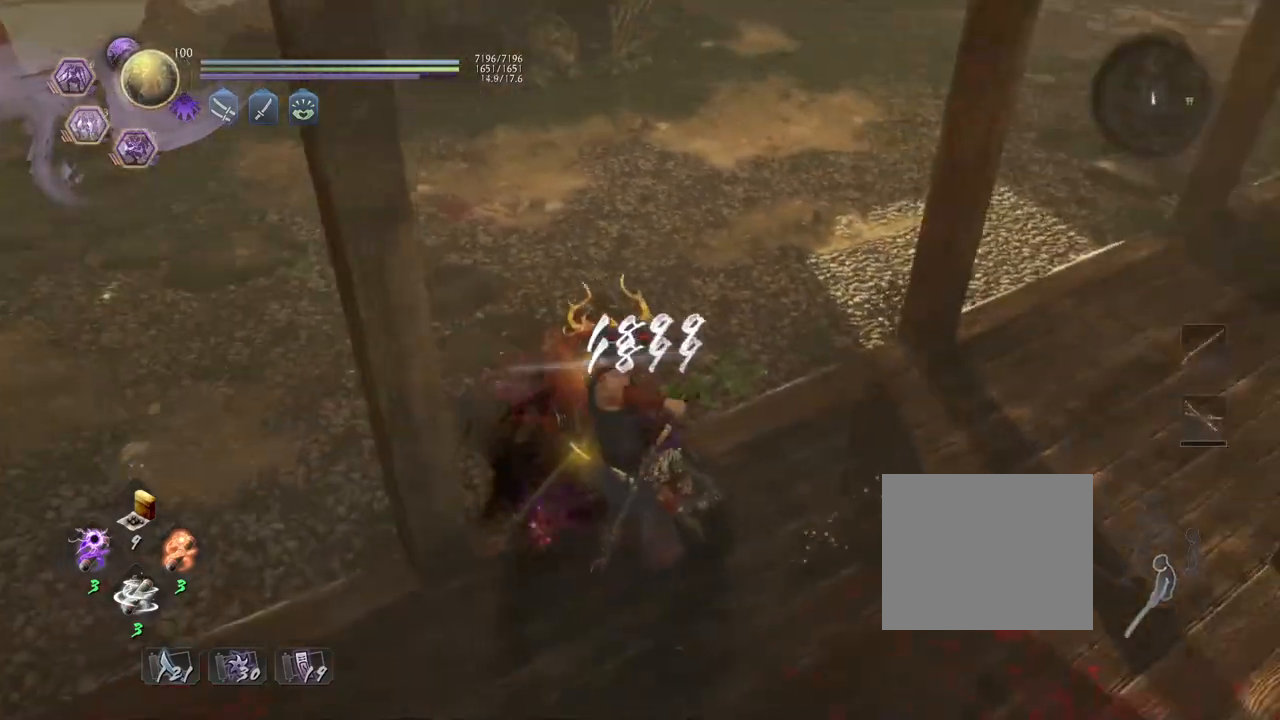
{"buttons": [], "left_stick": "center", "right_stick": "center", "events": [[150, "R1", "down"], [200, "CROSS", "down"], [300, "CROSS", "up"], [317, "R1", "up"]]}
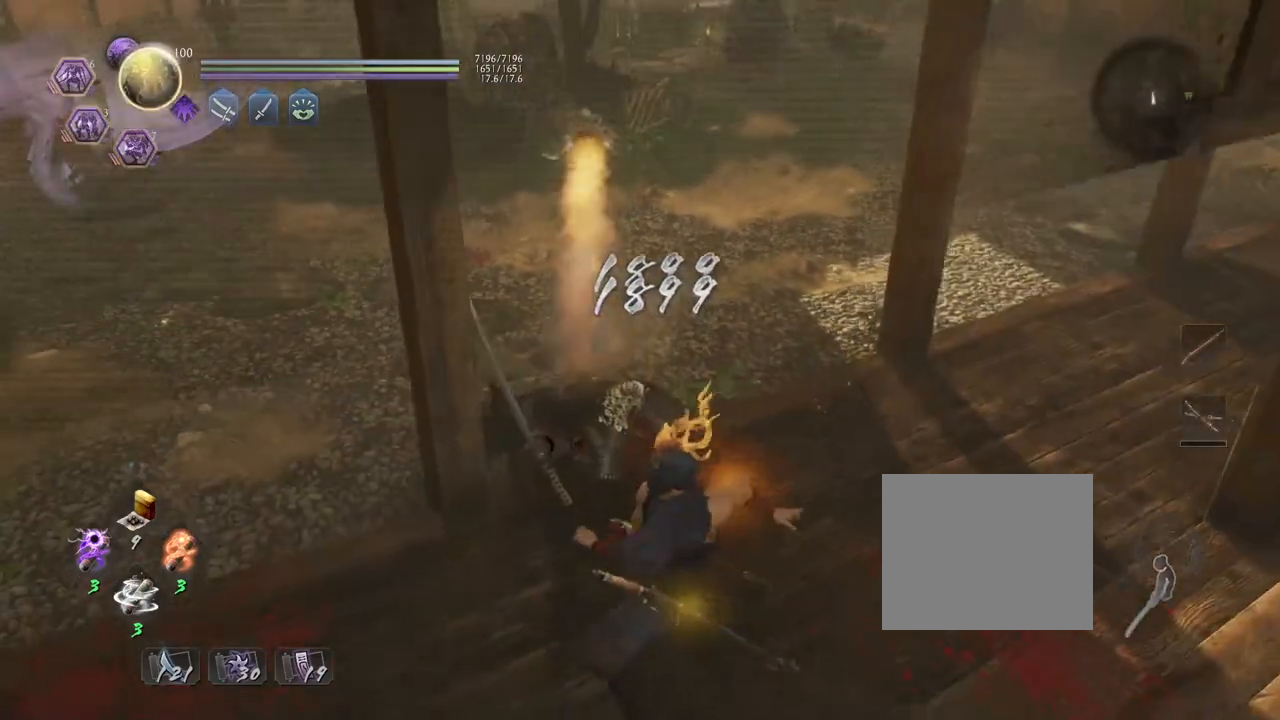
{"buttons": [], "left_stick": "center", "right_stick": "center", "events": [[33, "TRIANGLE", "down"], [150, "TRIANGLE", "up"]]}
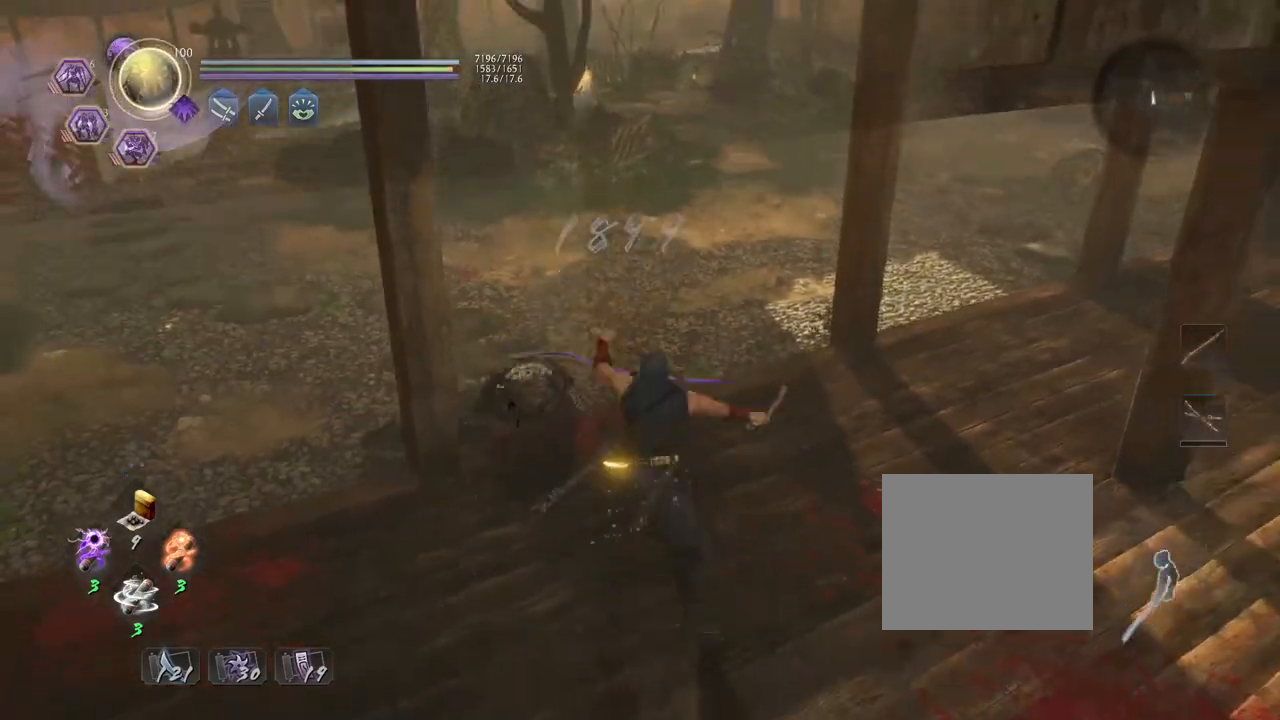
{"buttons": [], "left_stick": "center", "right_stick": "down-left", "events": [[350, "right_stick", "down-left"]]}
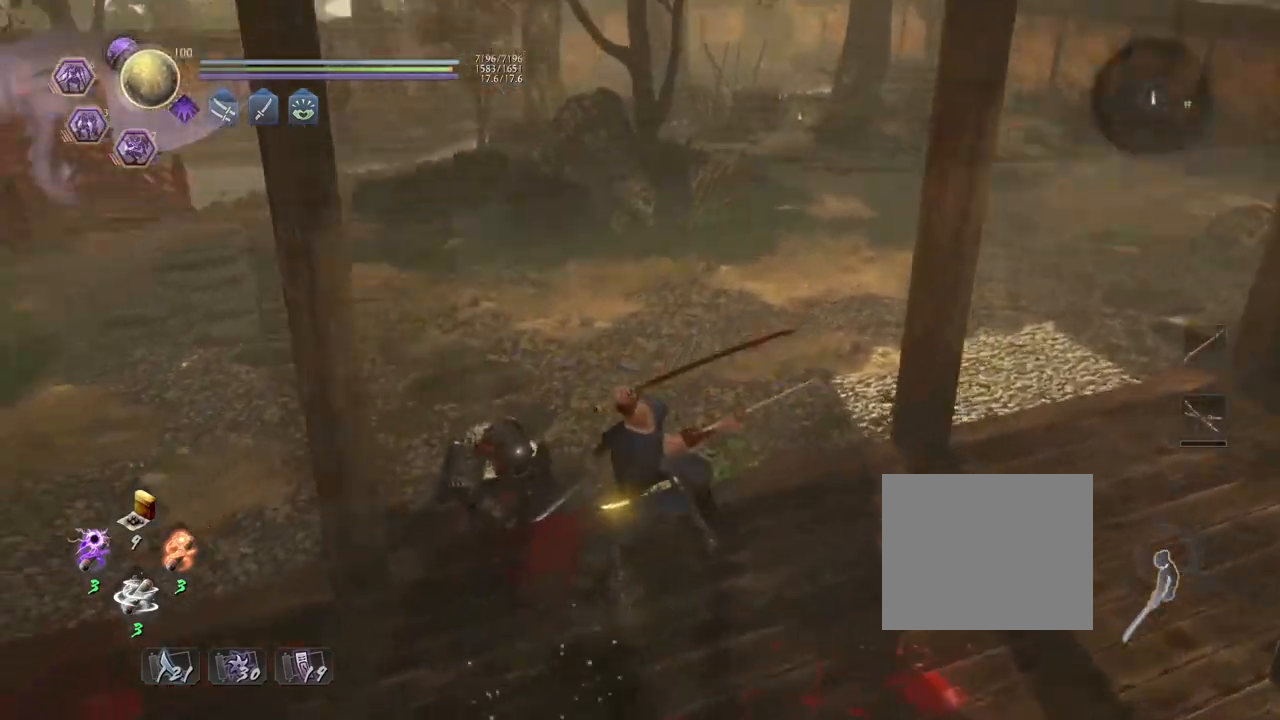
{"buttons": ["CIRCLE", "R1"], "left_stick": "center", "right_stick": "center", "events": [[400, "R1", "down"], [400, "right_stick", "center"], [433, "CIRCLE", "down"]]}
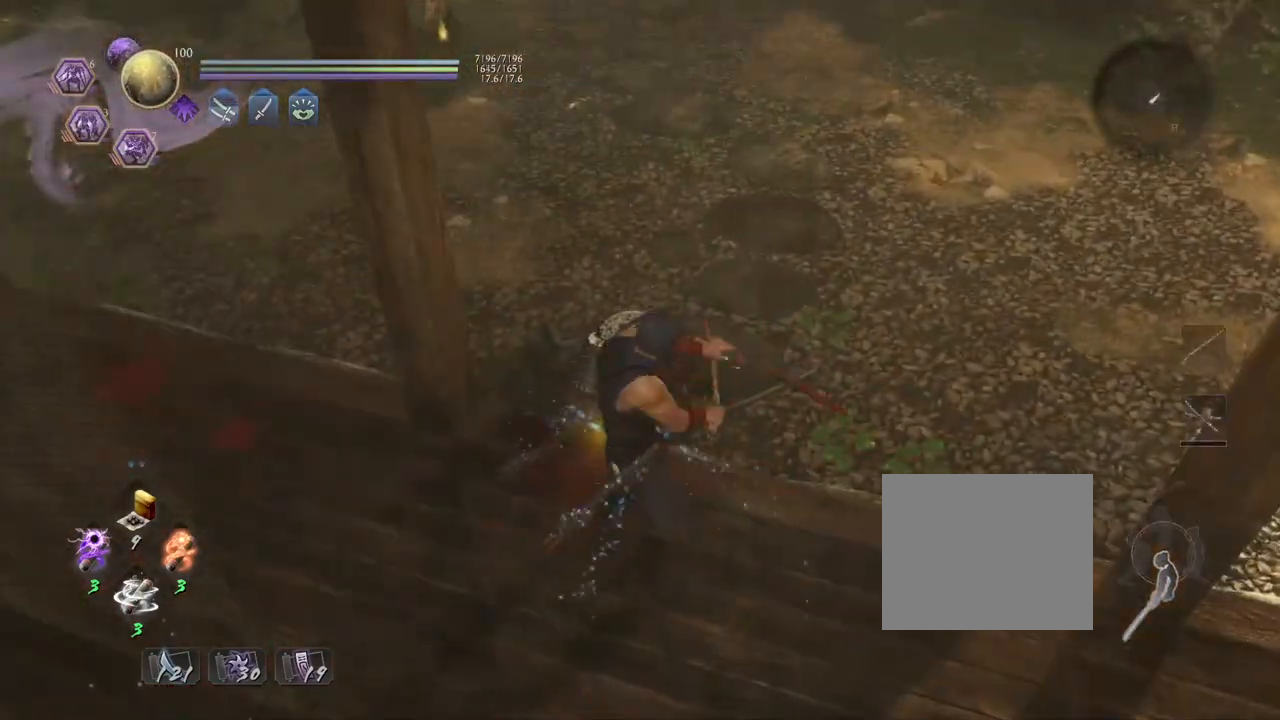
{"buttons": [], "left_stick": "center", "right_stick": "center", "events": [[33, "R1", "up"], [50, "CIRCLE", "up"]]}
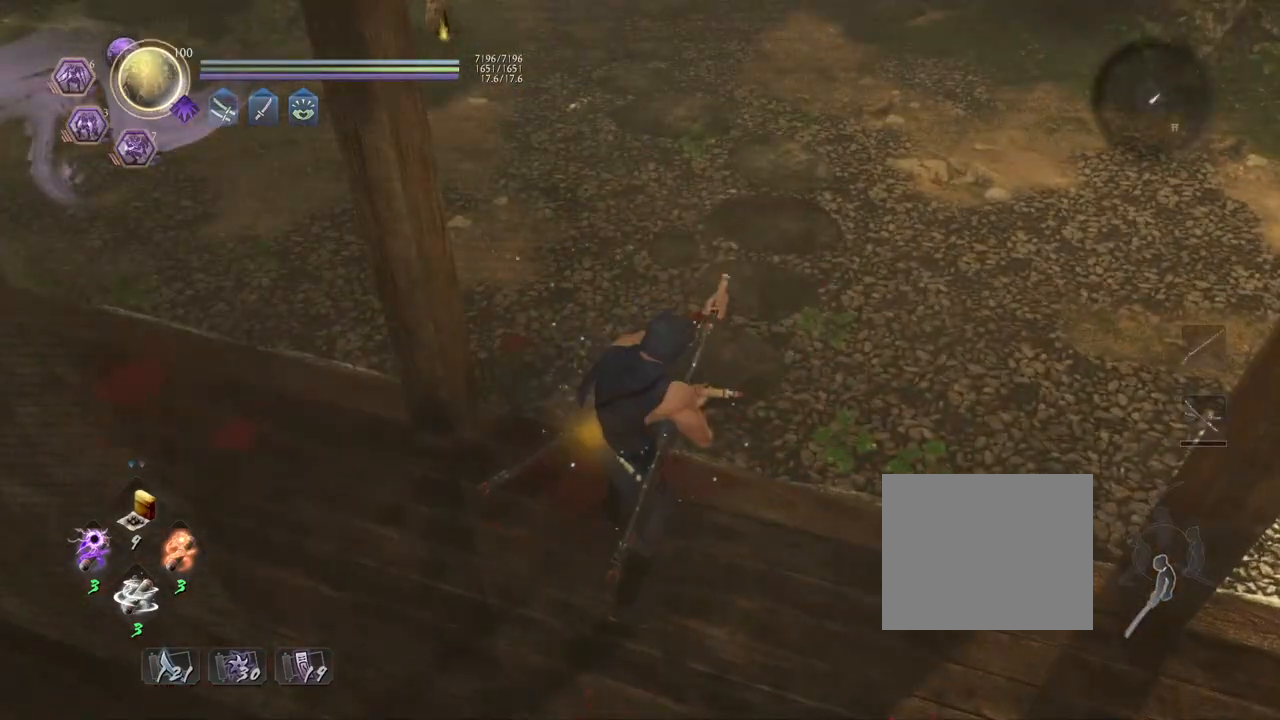
{"buttons": [], "left_stick": "center", "right_stick": "center", "events": []}
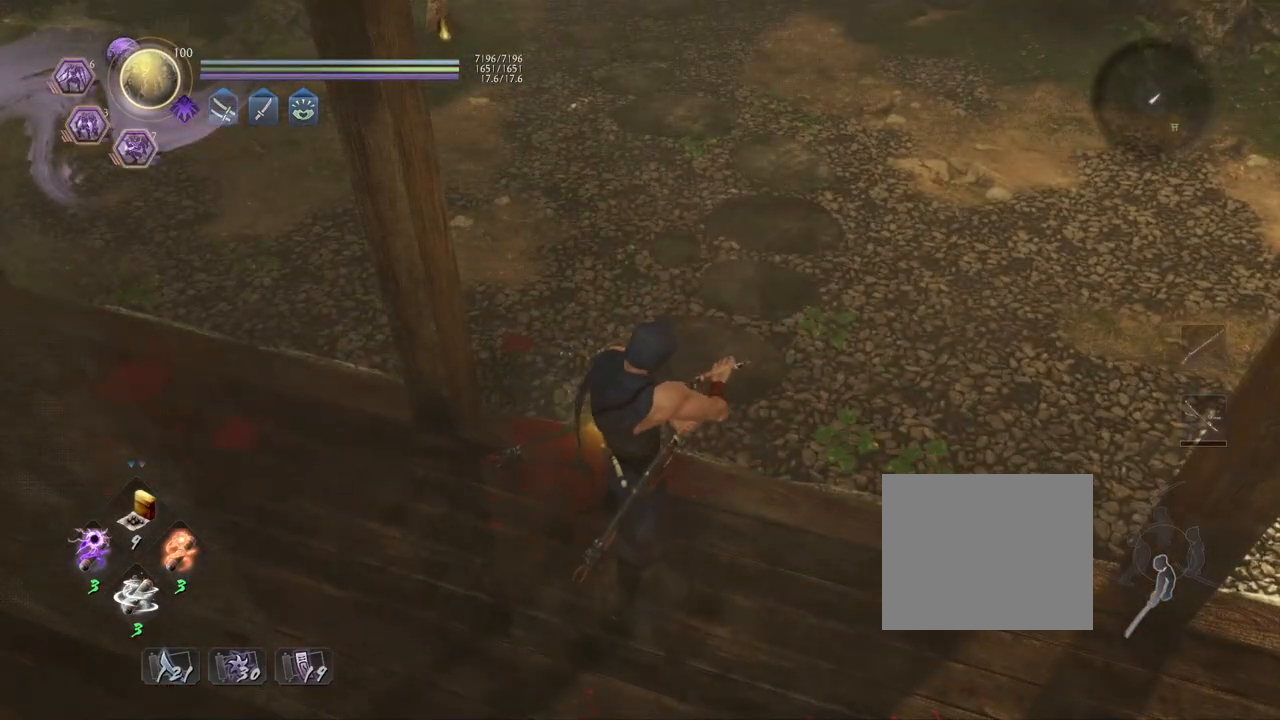
{"buttons": [], "left_stick": "center", "right_stick": "center", "events": []}
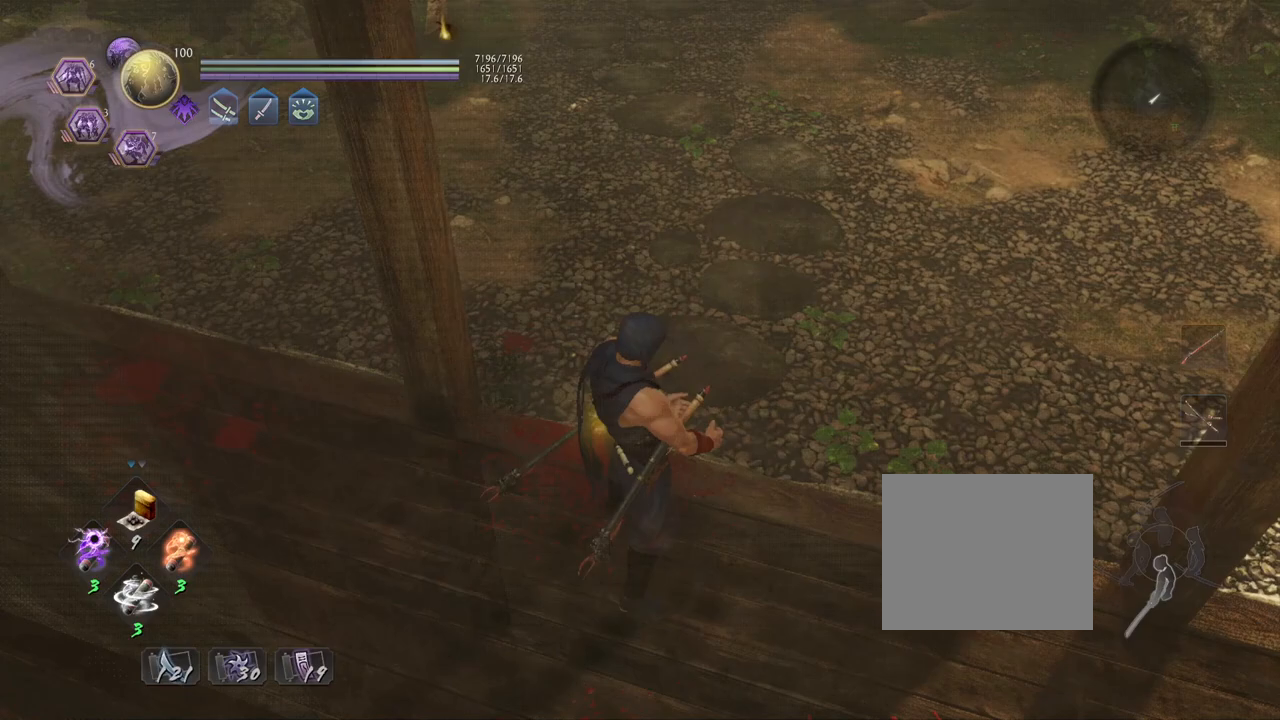
{"buttons": [], "left_stick": "up", "right_stick": "center", "events": [[217, "left_stick", "up"]]}
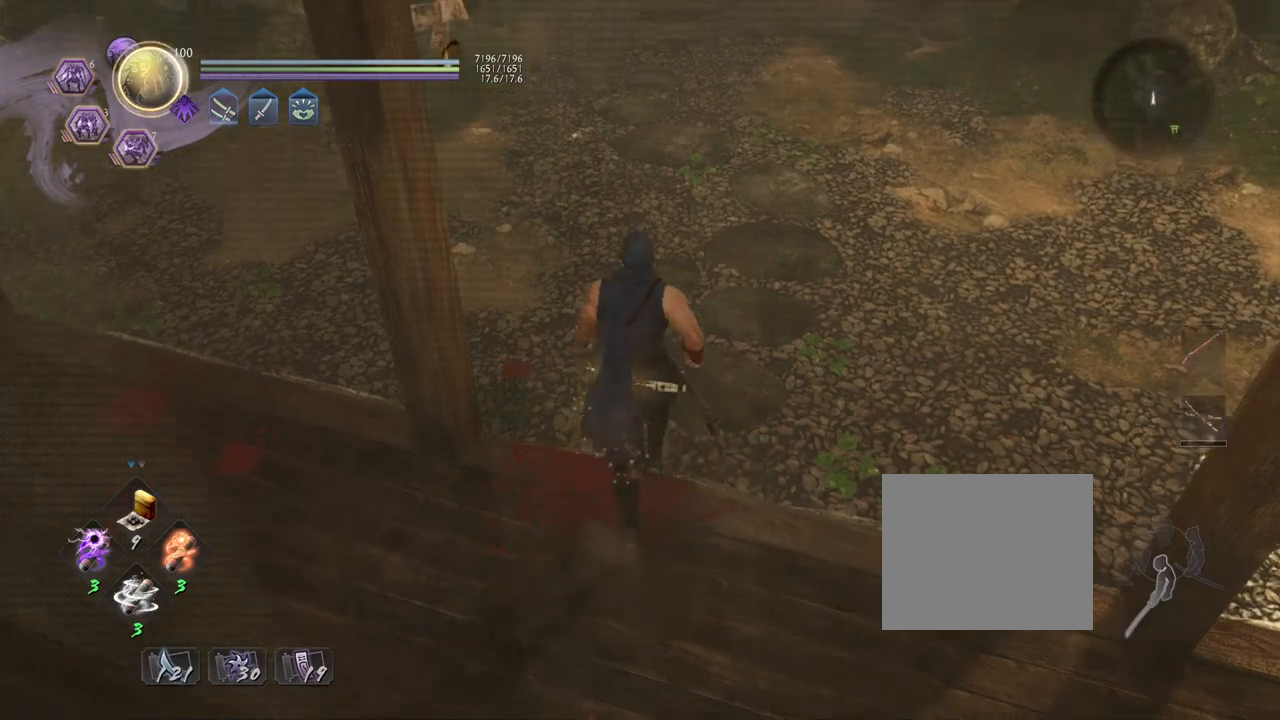
{"buttons": [], "left_stick": "up", "right_stick": "center", "events": []}
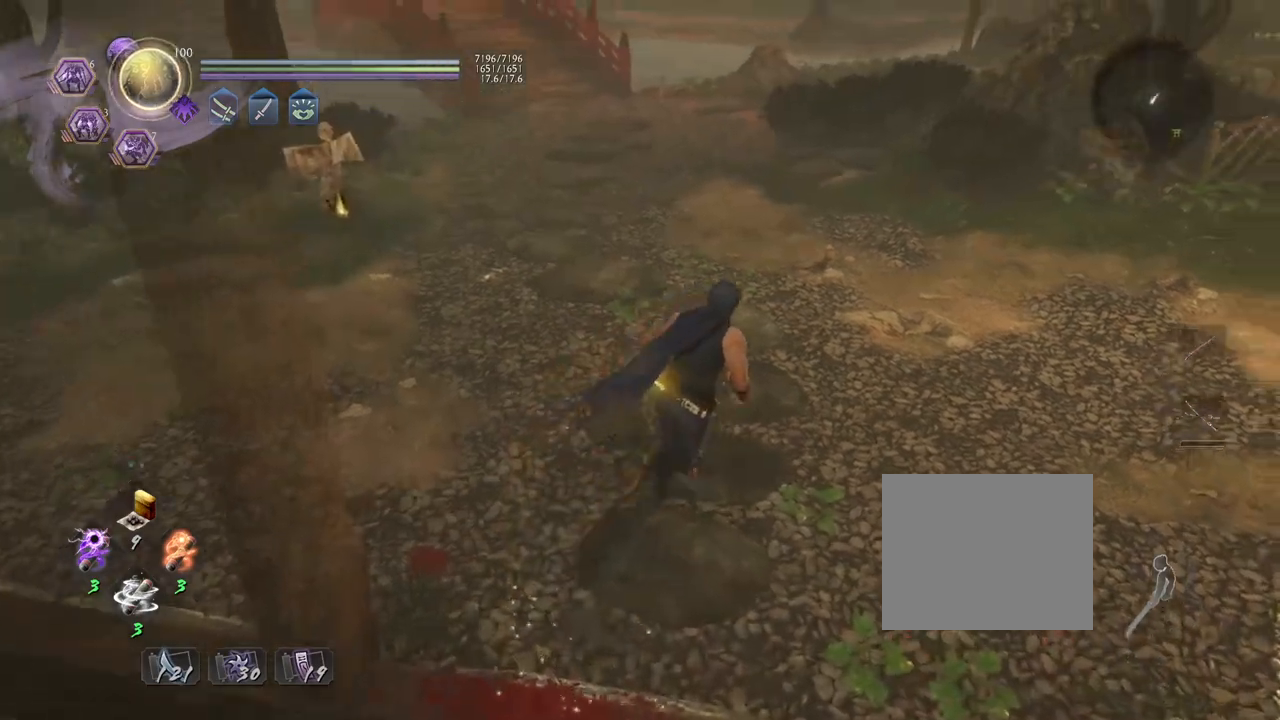
{"buttons": [], "left_stick": "center", "right_stick": "center", "events": [[433, "left_stick", "center"]]}
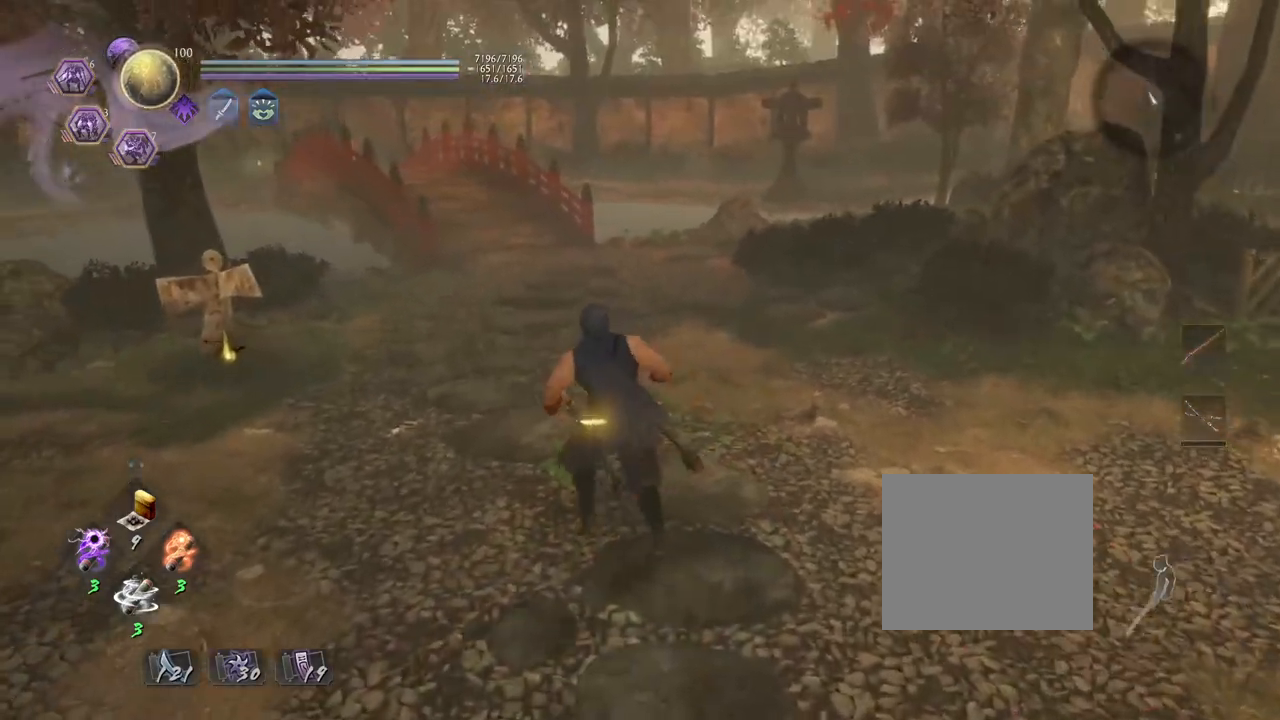
{"buttons": [], "left_stick": "center", "right_stick": "center", "events": []}
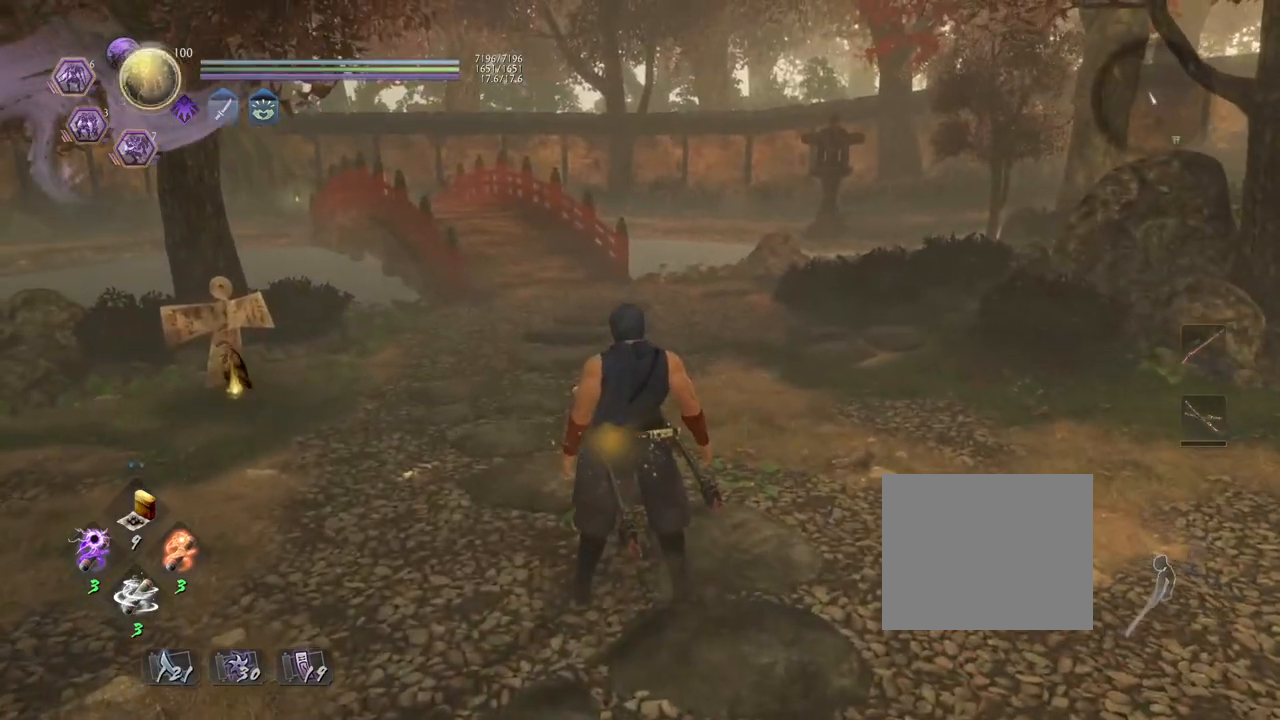
{"buttons": [], "left_stick": "left", "right_stick": "center", "events": [[433, "left_stick", "left"]]}
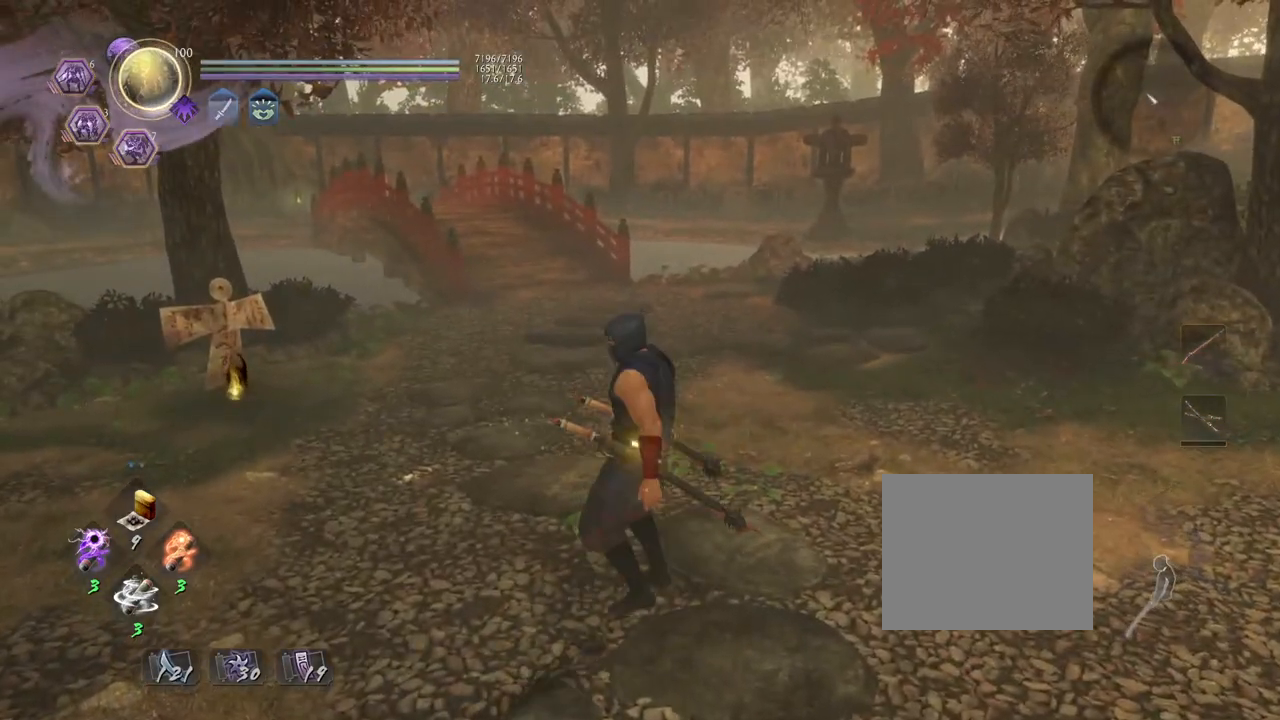
{"buttons": [], "left_stick": "down", "right_stick": "center", "events": [[83, "left_stick", "down-left"], [333, "left_stick", "down"]]}
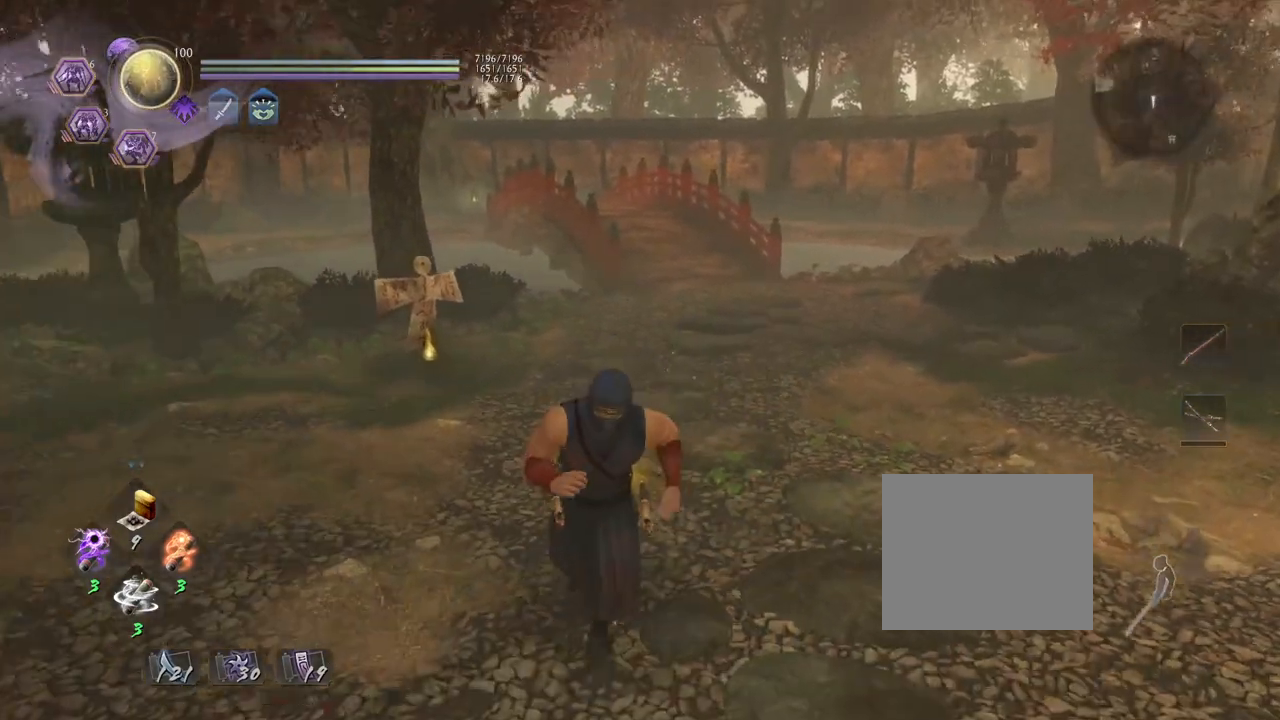
{"buttons": ["CROSS"], "left_stick": "up-right", "right_stick": "down", "events": [[133, "left_stick", "down-right"], [267, "right_stick", "down"], [333, "left_stick", "up-right"], [483, "CROSS", "down"]]}
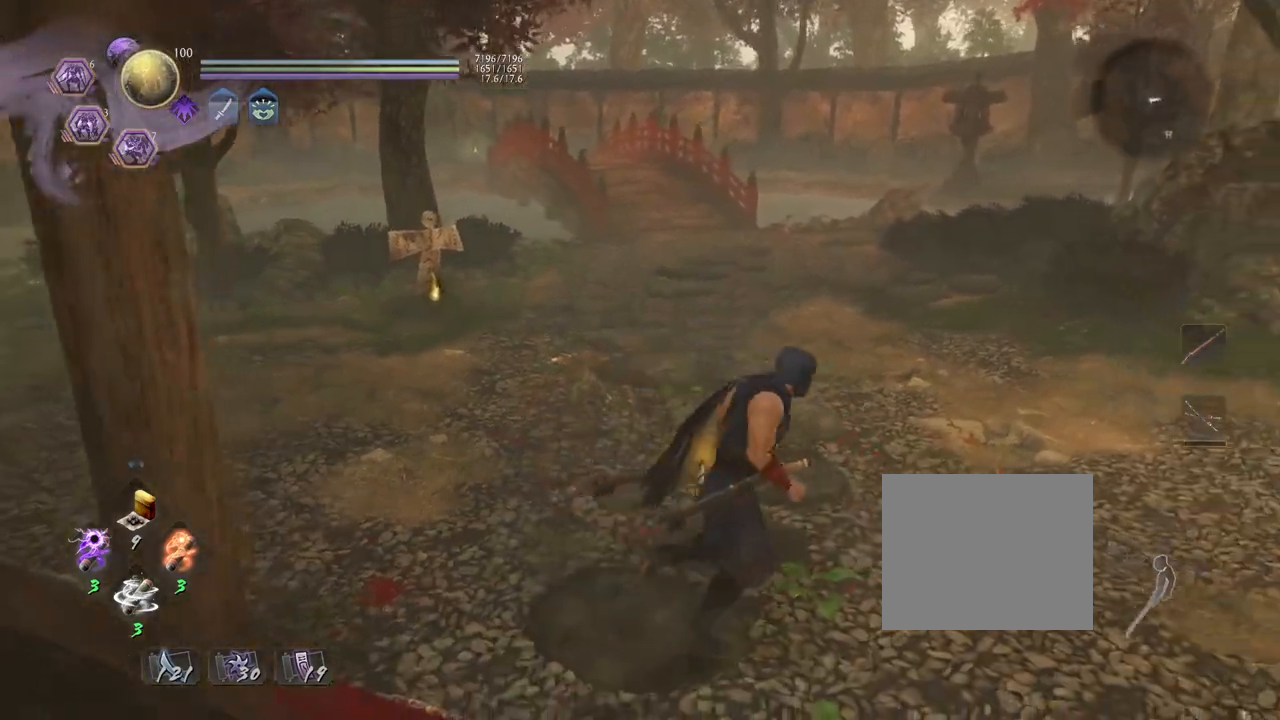
{"buttons": ["CROSS"], "left_stick": "up-right", "right_stick": "down-right", "events": [[133, "right_stick", "center"], [417, "right_stick", "down-right"]]}